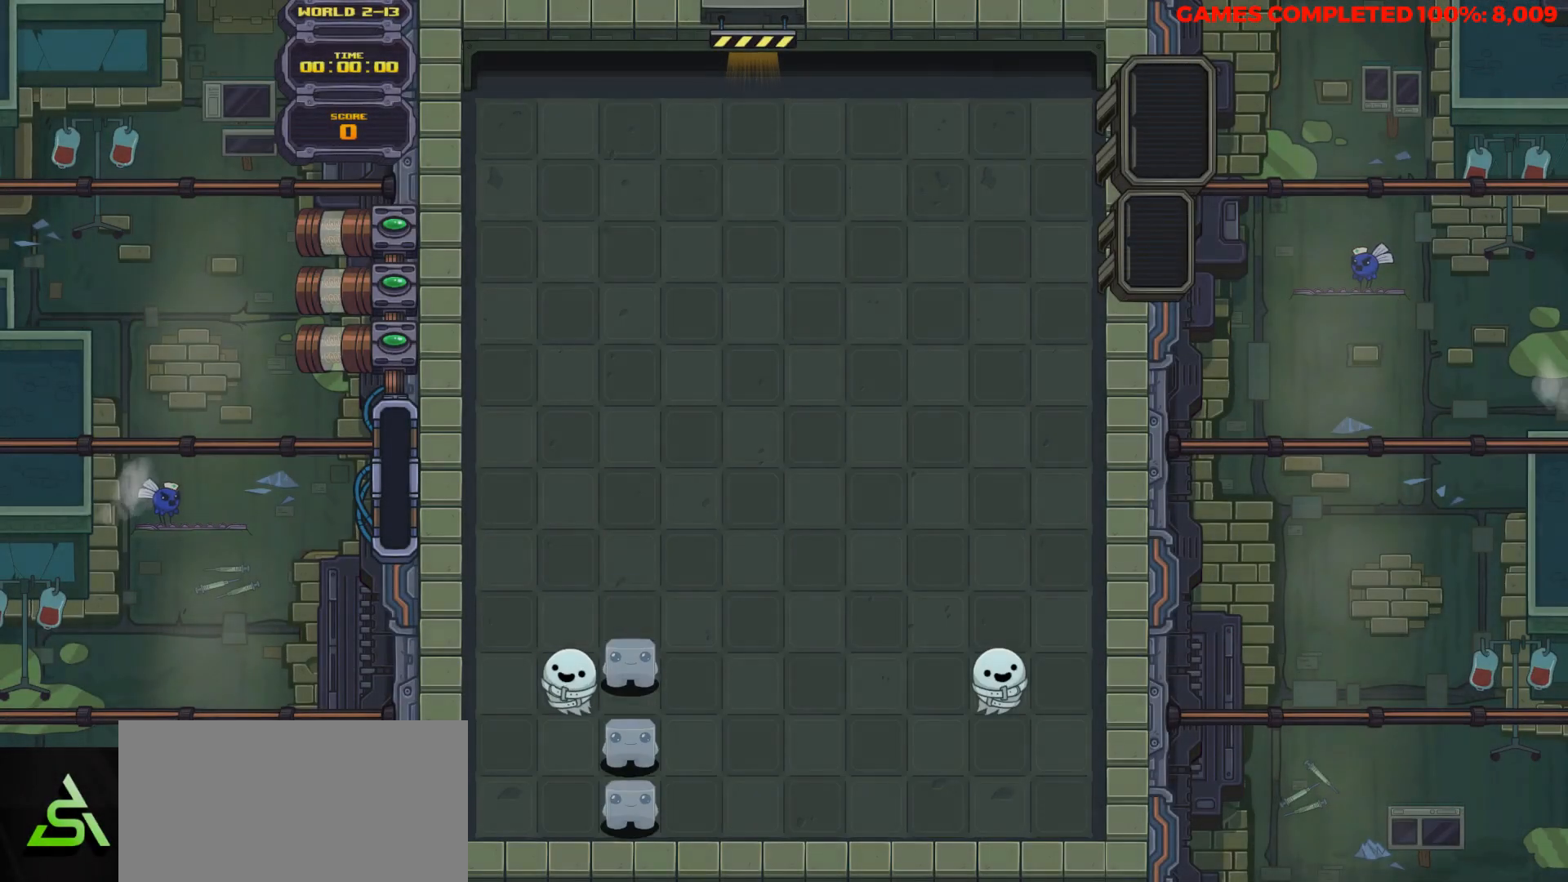
Gameplay with keyboard; each line is a JSON object with the keys held at the frame after it. "events" lists presses ("down") and releases ("up") of "a", "alt", "c", "ctrl", "d", "down", "f", "left", "right", "s", "shift", "space", "up", "v", "x" and "z" between this image and that frame as [ms after this image, input, new state], when the widget could be followed in between. No other keys are recorded. Mouse input is not recorded.
{"keys": ["down"], "events": []}
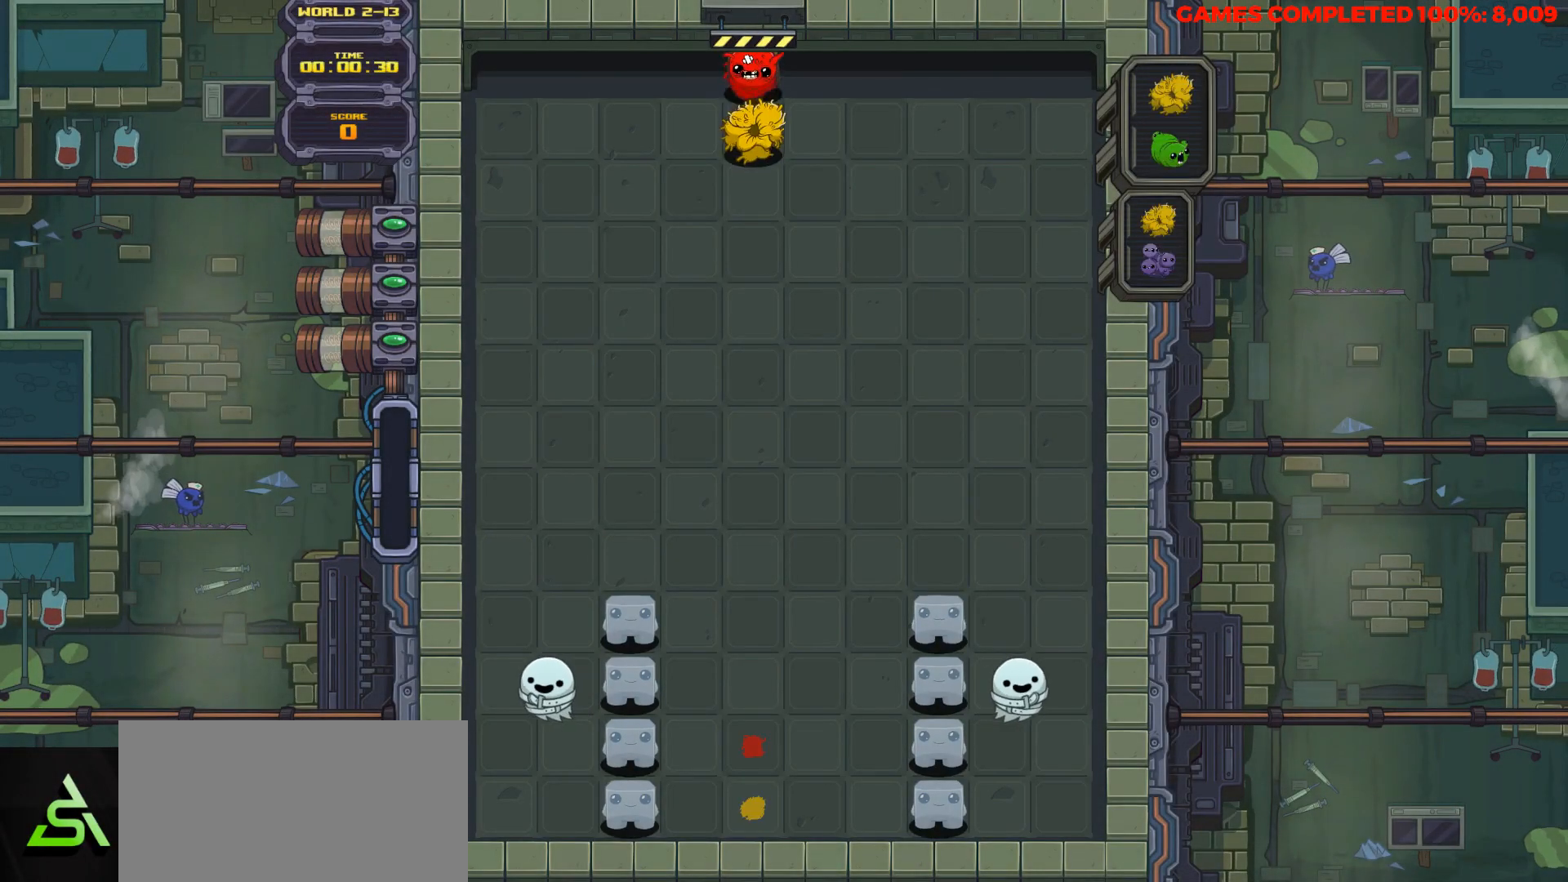
{"keys": ["down", "left"], "events": [[500, "left", "down"]]}
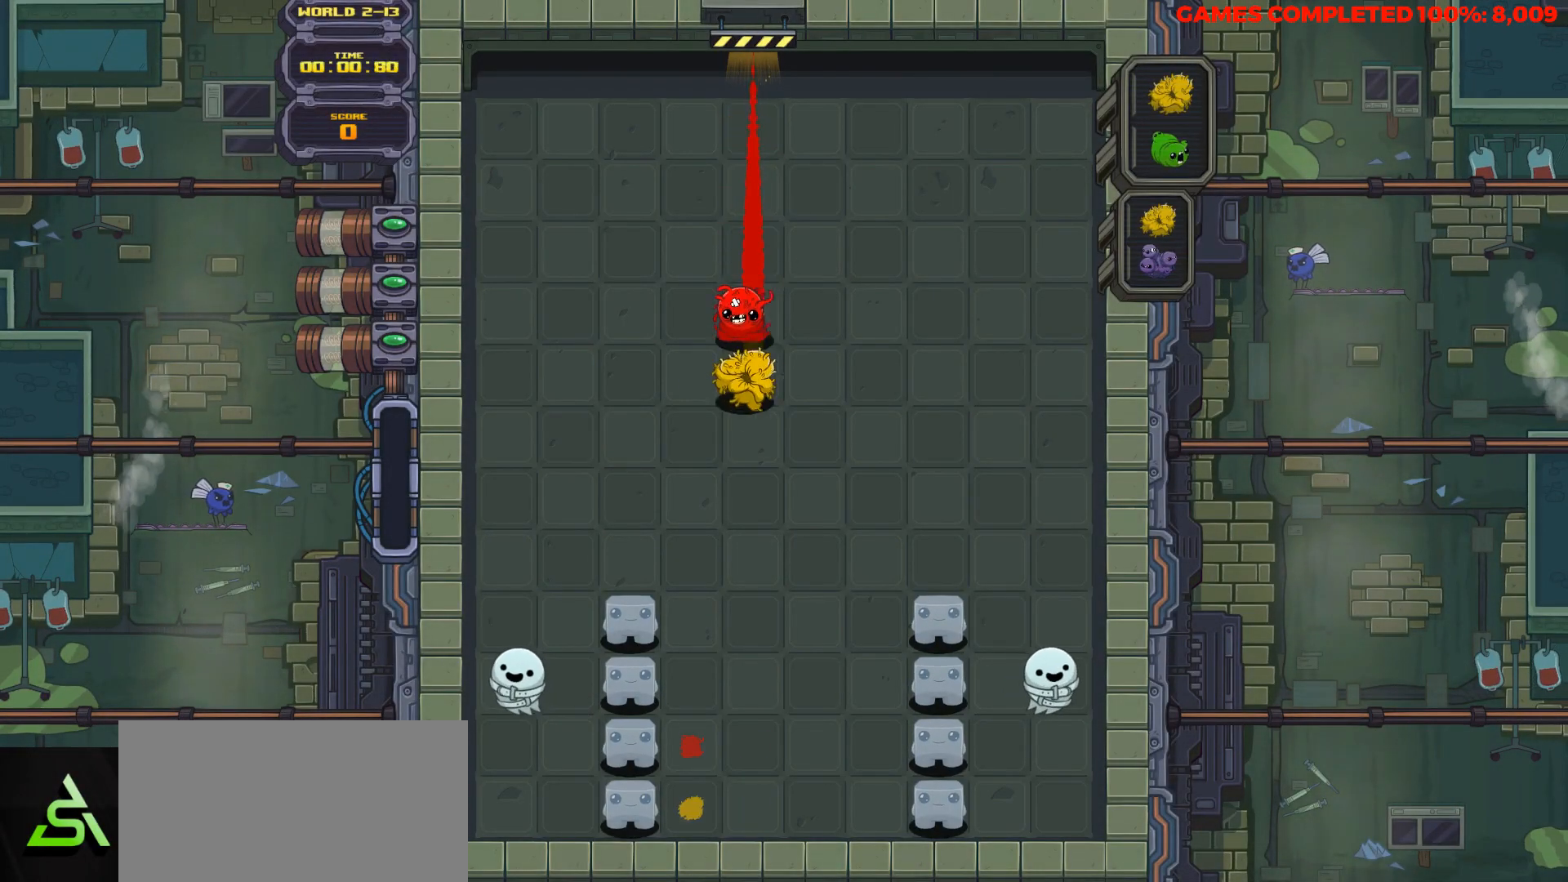
{"keys": ["down"], "events": [[50, "left", "up"]]}
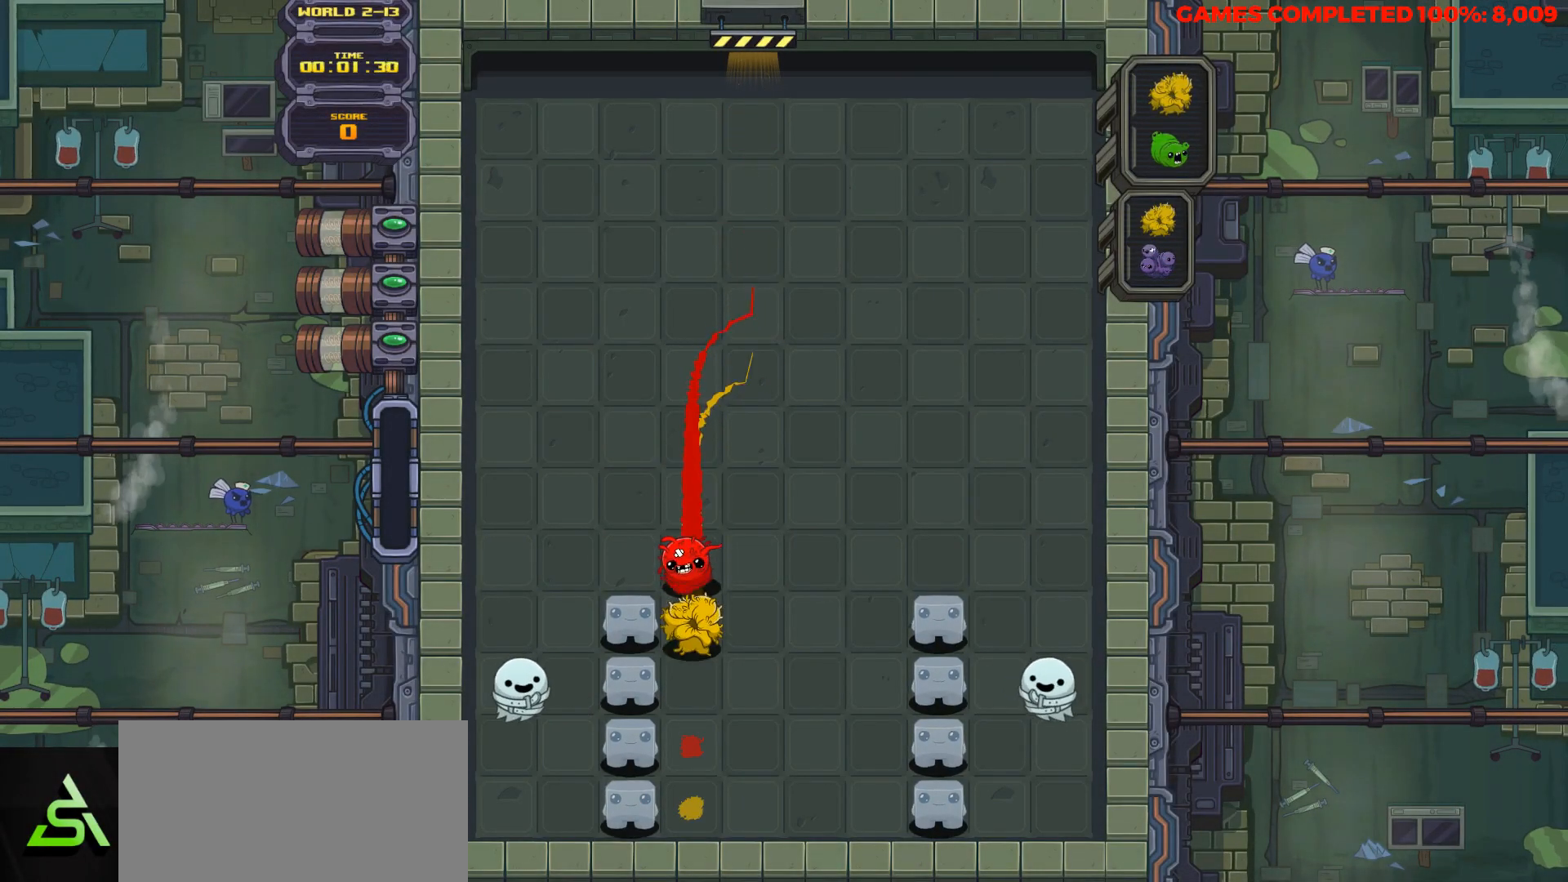
{"keys": ["down"], "events": []}
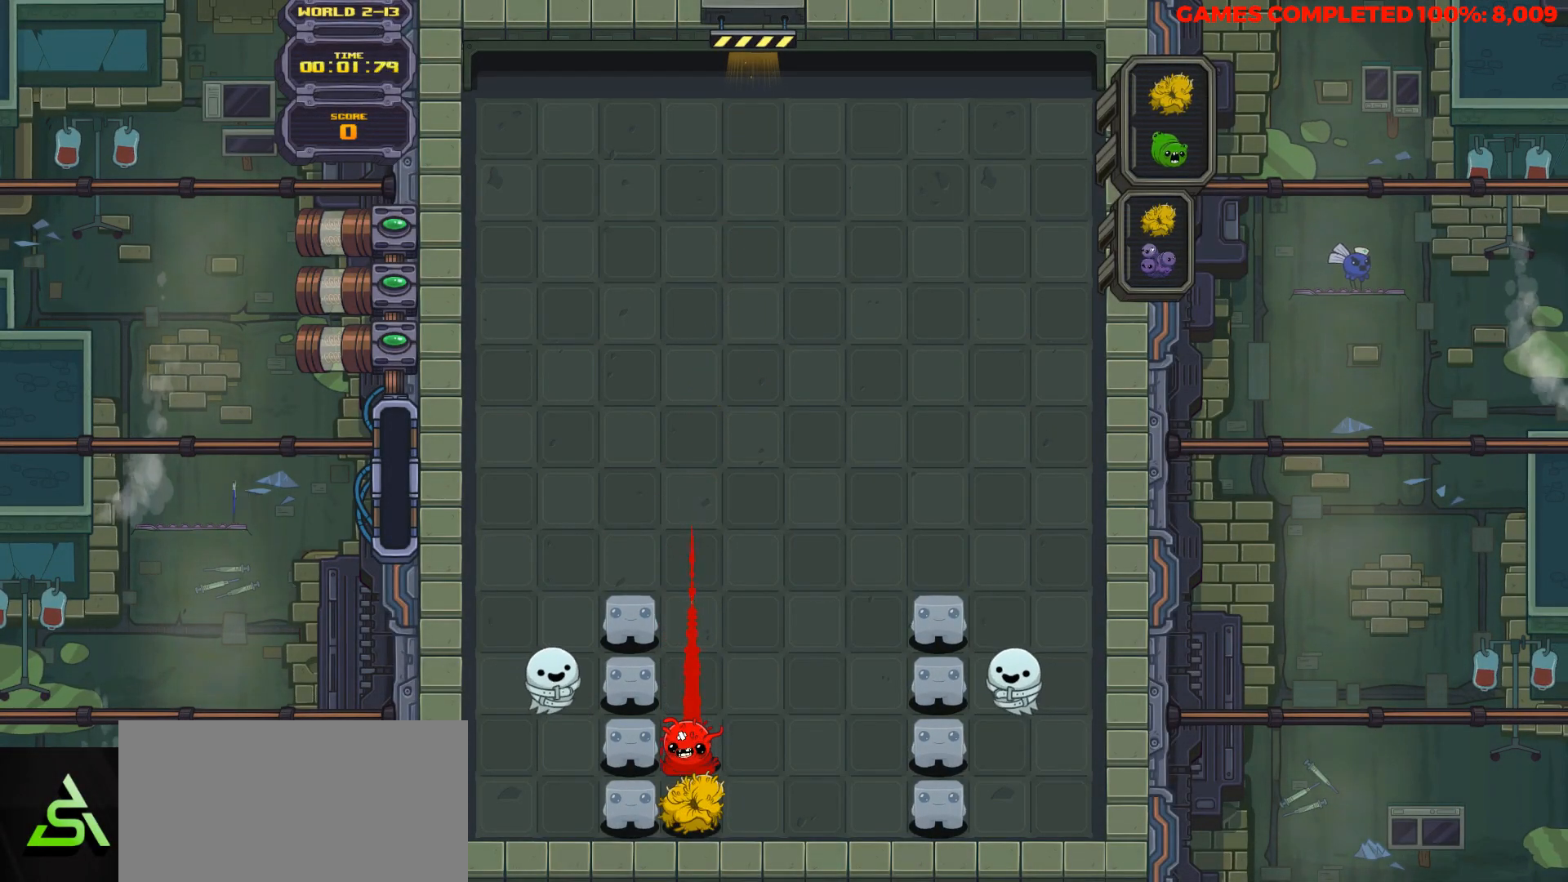
{"keys": ["down", "space"], "events": [[167, "right", "down"], [267, "right", "up"], [500, "space", "down"]]}
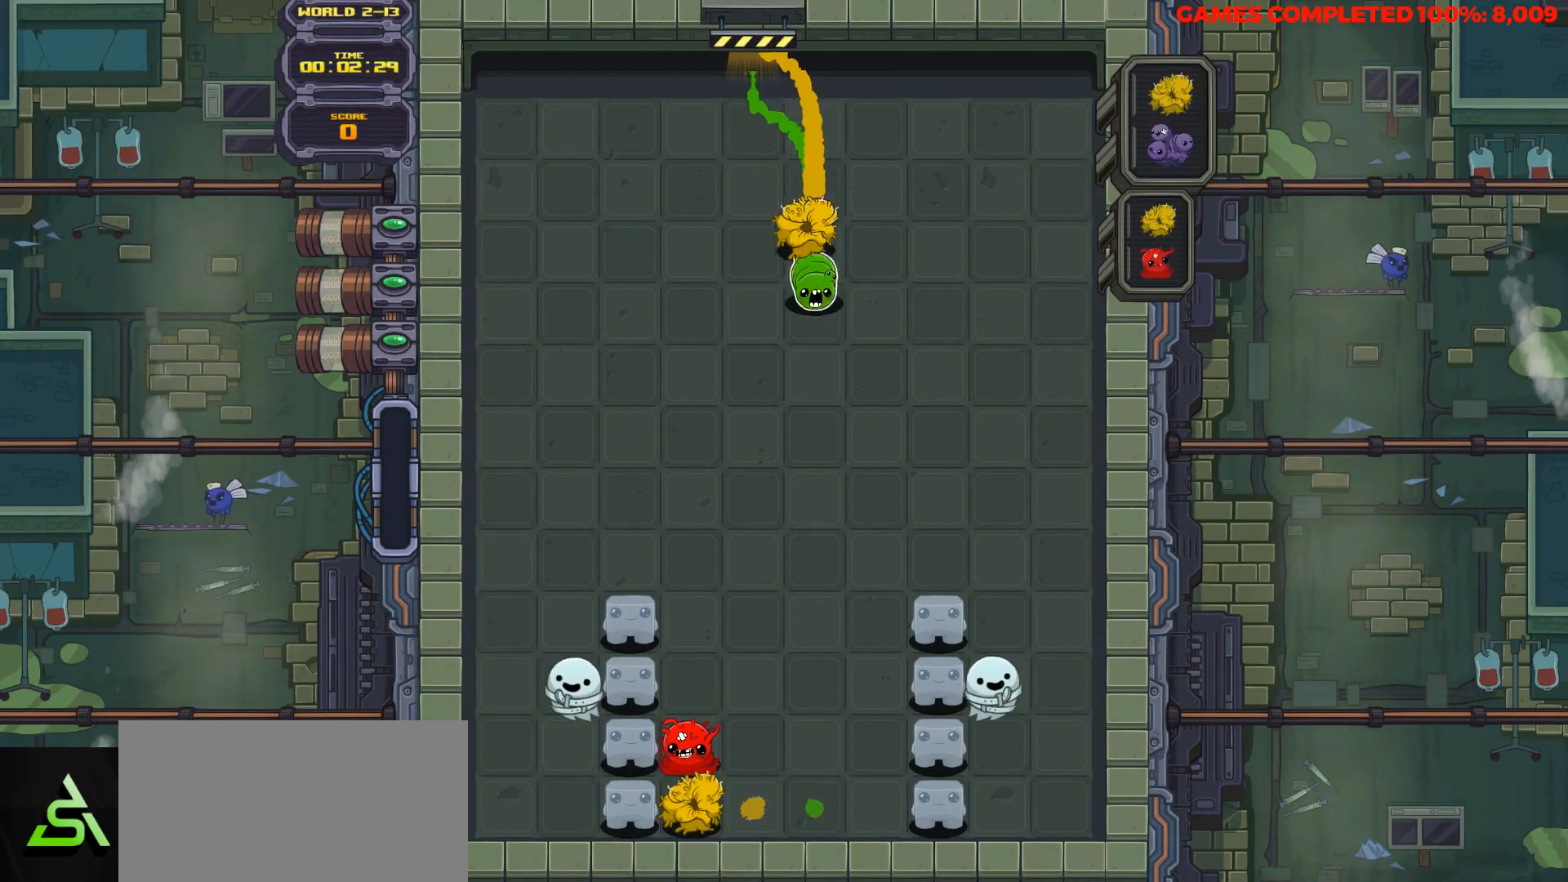
{"keys": ["down"], "events": [[133, "space", "up"]]}
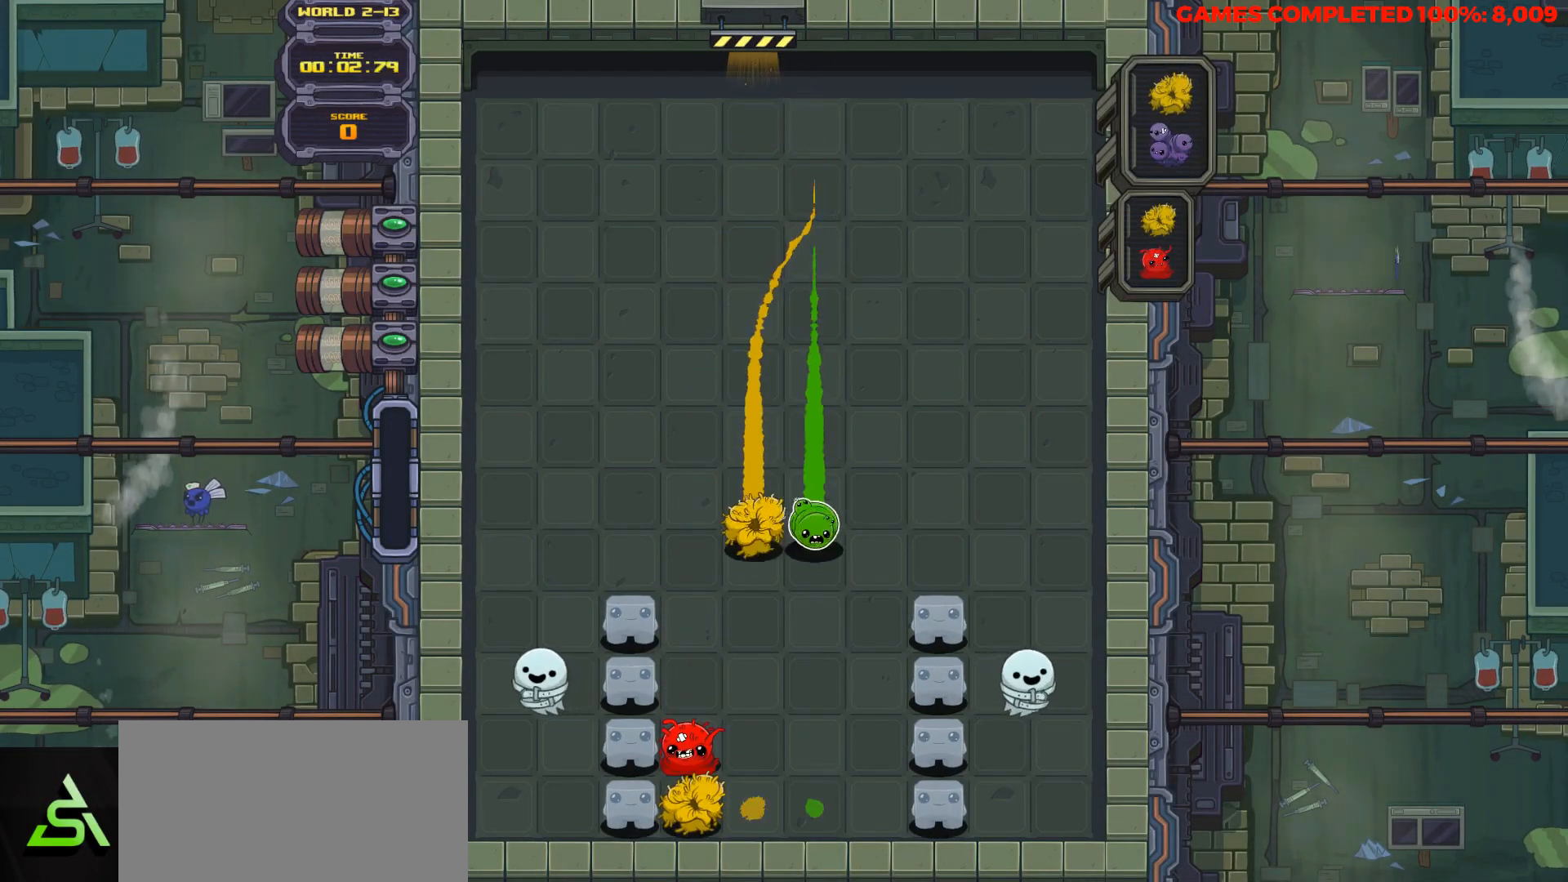
{"keys": ["down"], "events": []}
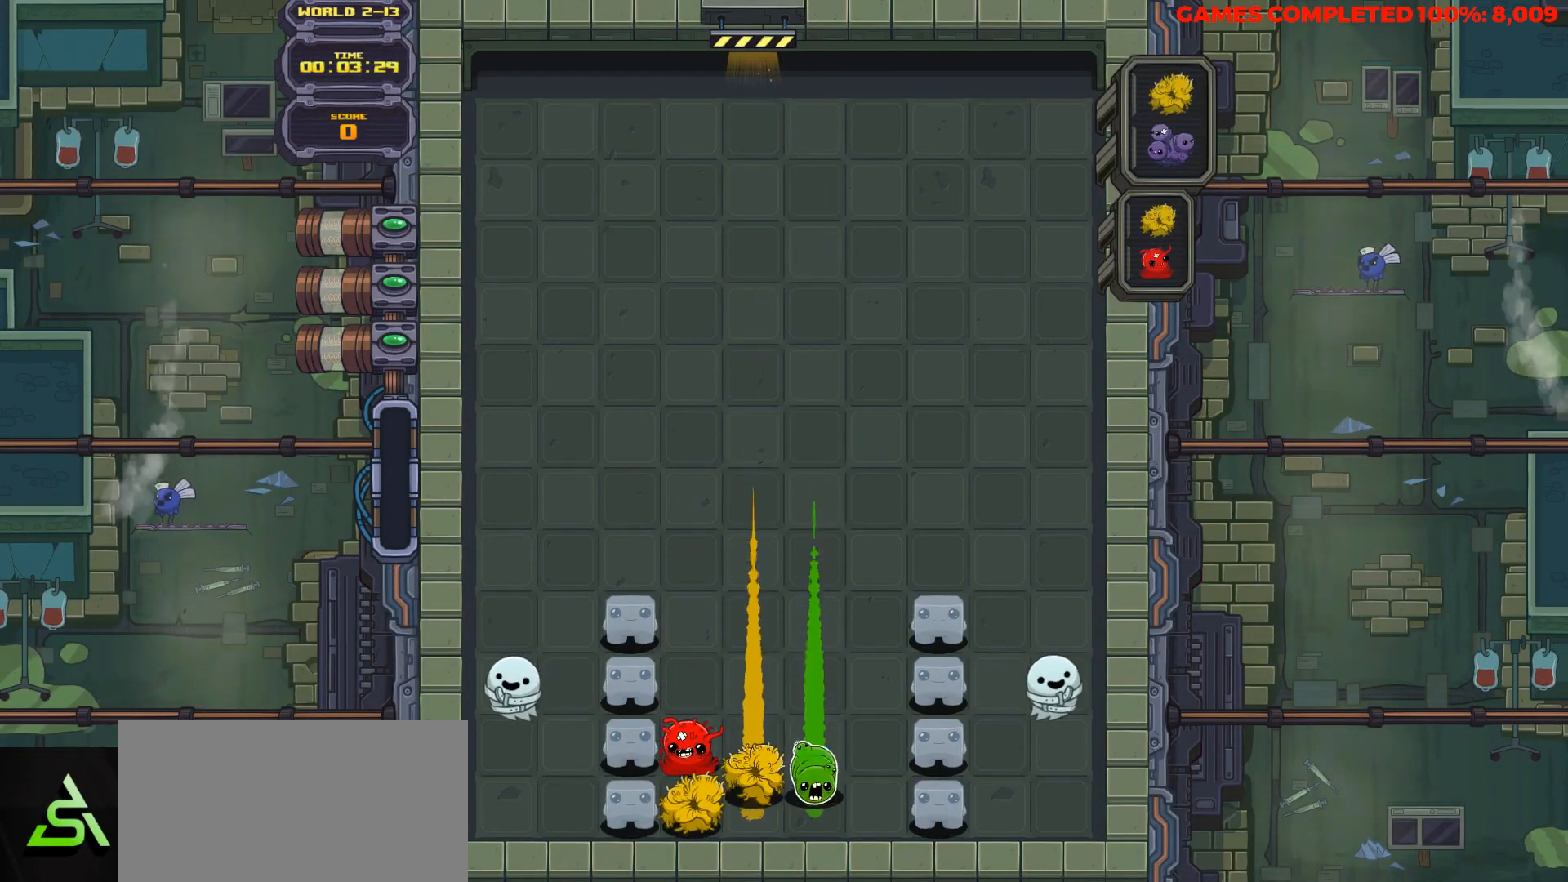
{"keys": ["down"], "events": [[350, "space", "down"], [400, "right", "down"], [450, "space", "up"], [500, "right", "up"]]}
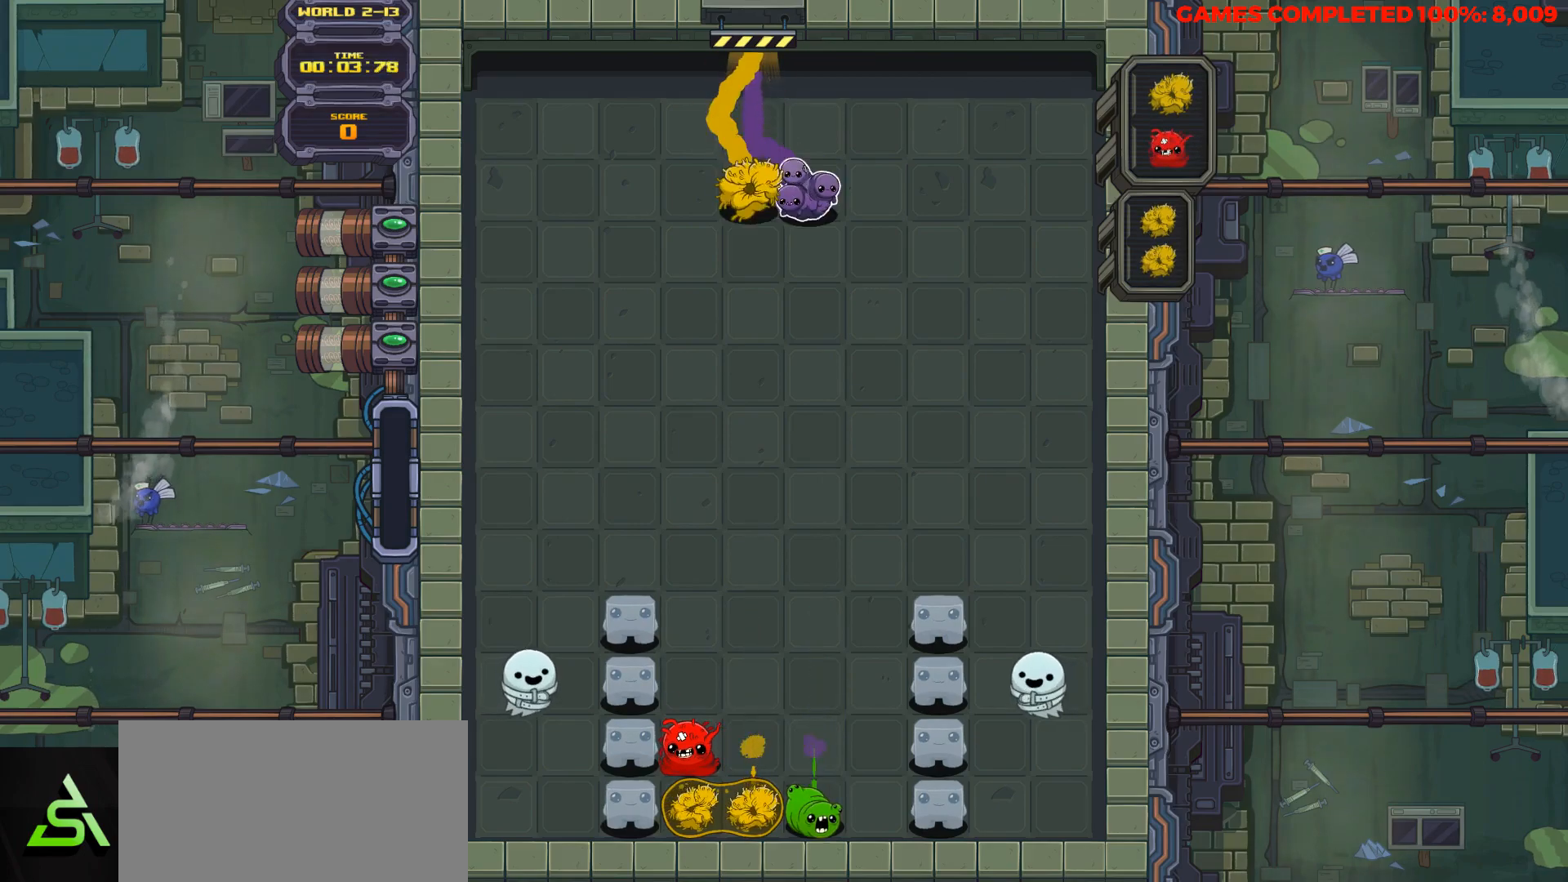
{"keys": ["down"], "events": []}
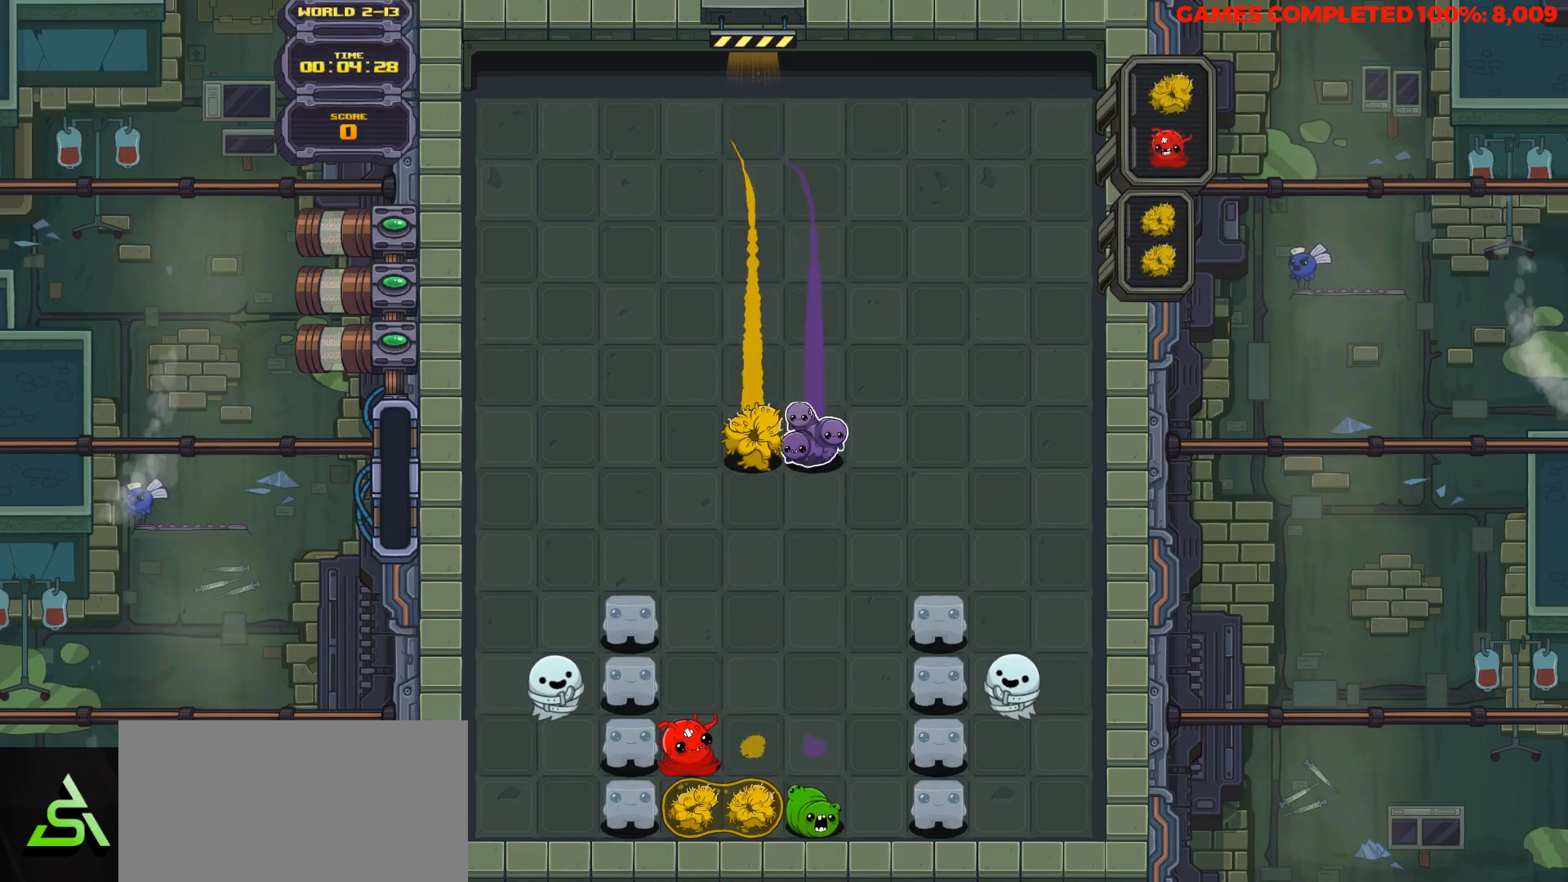
{"keys": ["down"], "events": []}
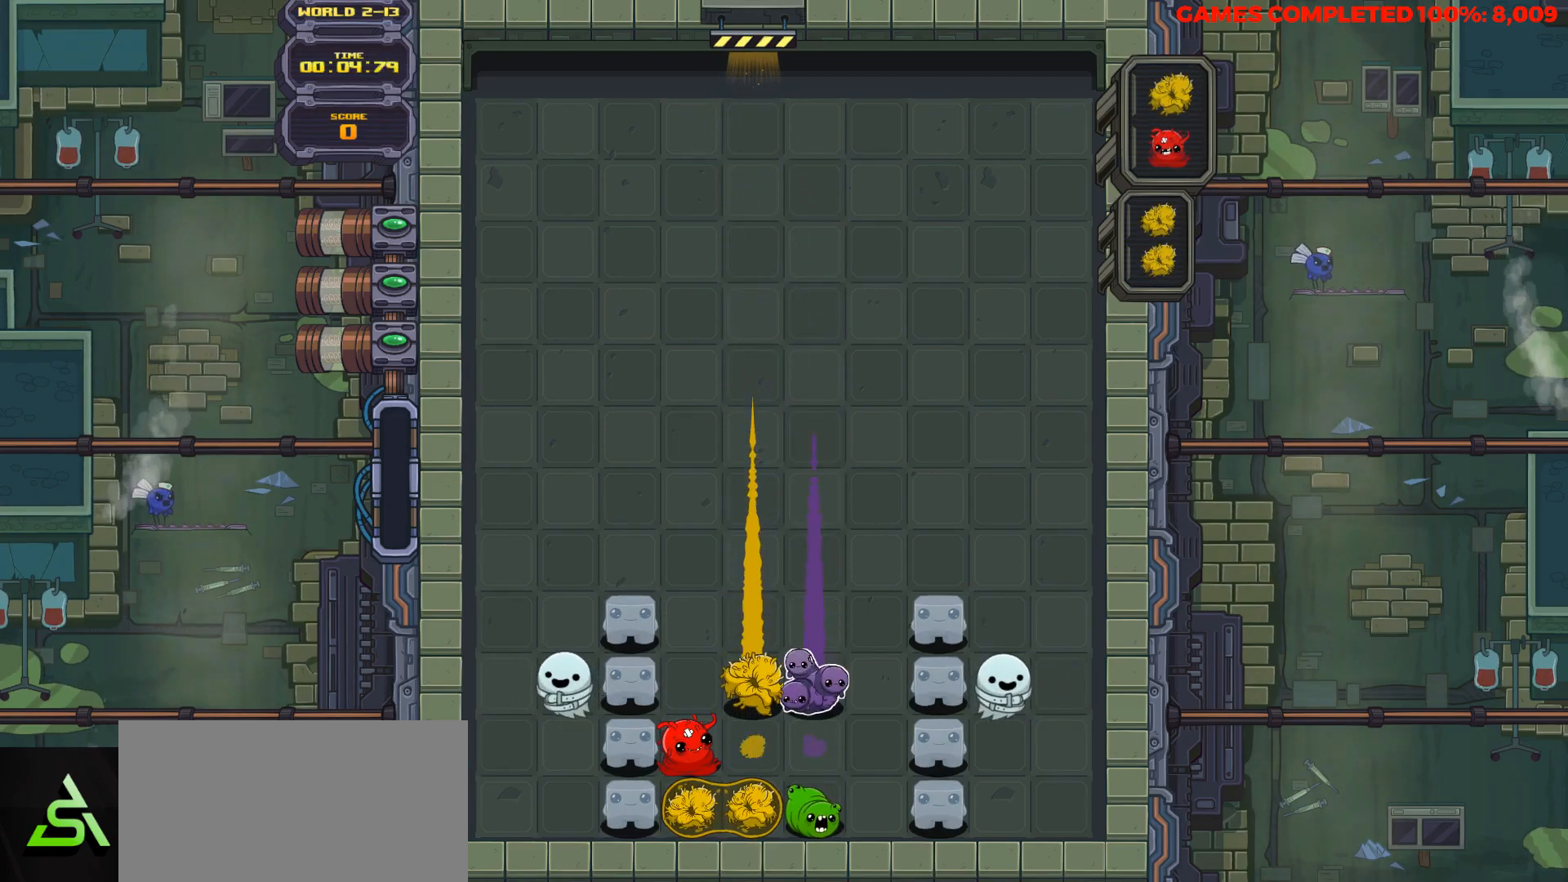
{"keys": ["down"], "events": [[400, "left", "down"], [500, "left", "up"]]}
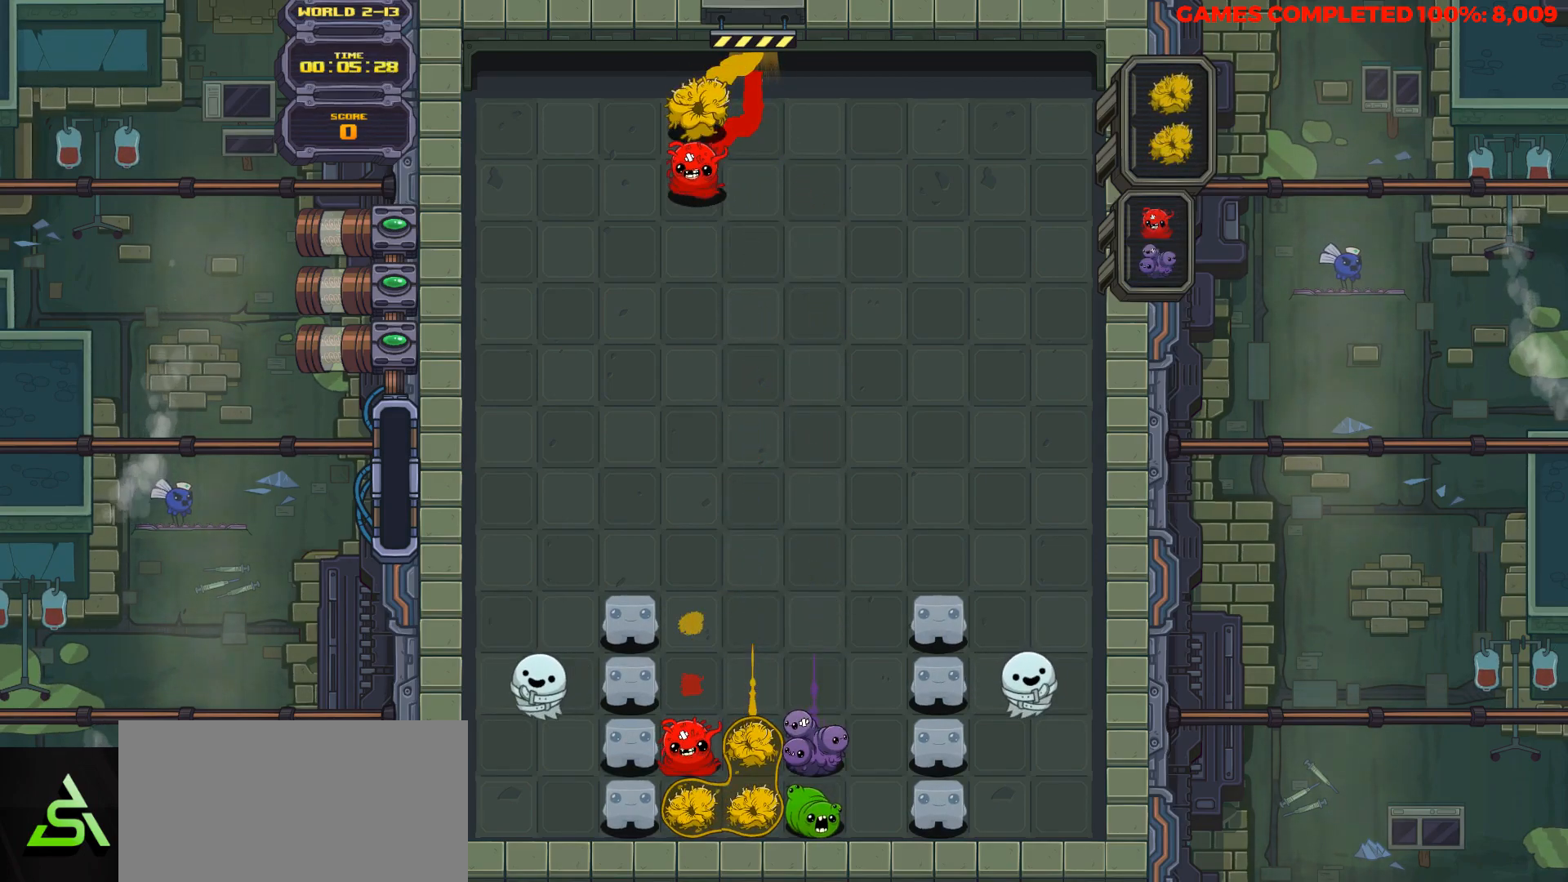
{"keys": ["down"], "events": []}
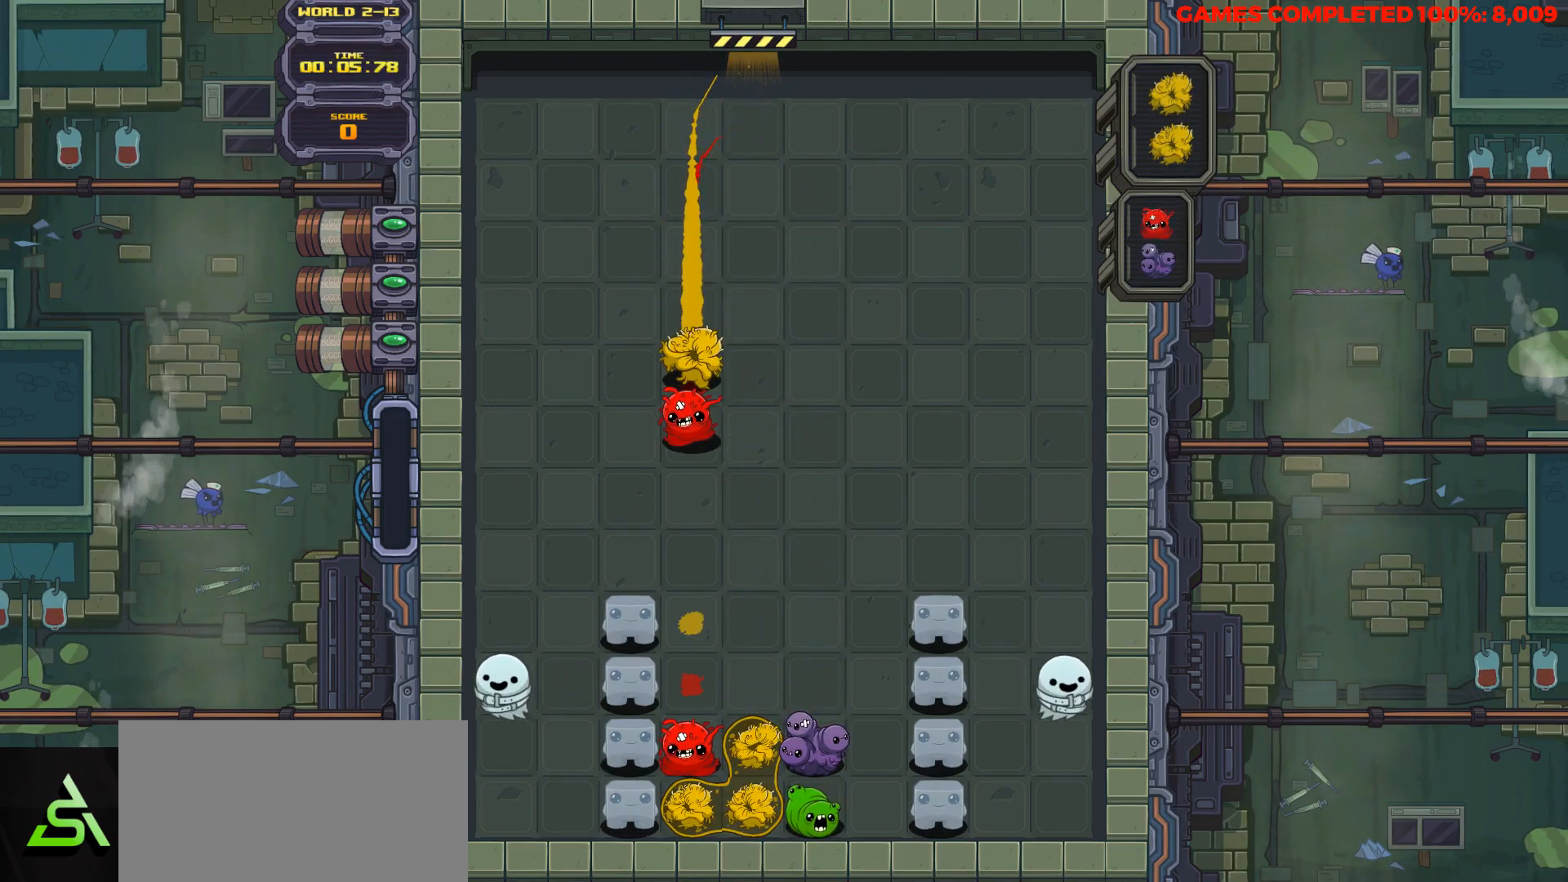
{"keys": ["down"], "events": []}
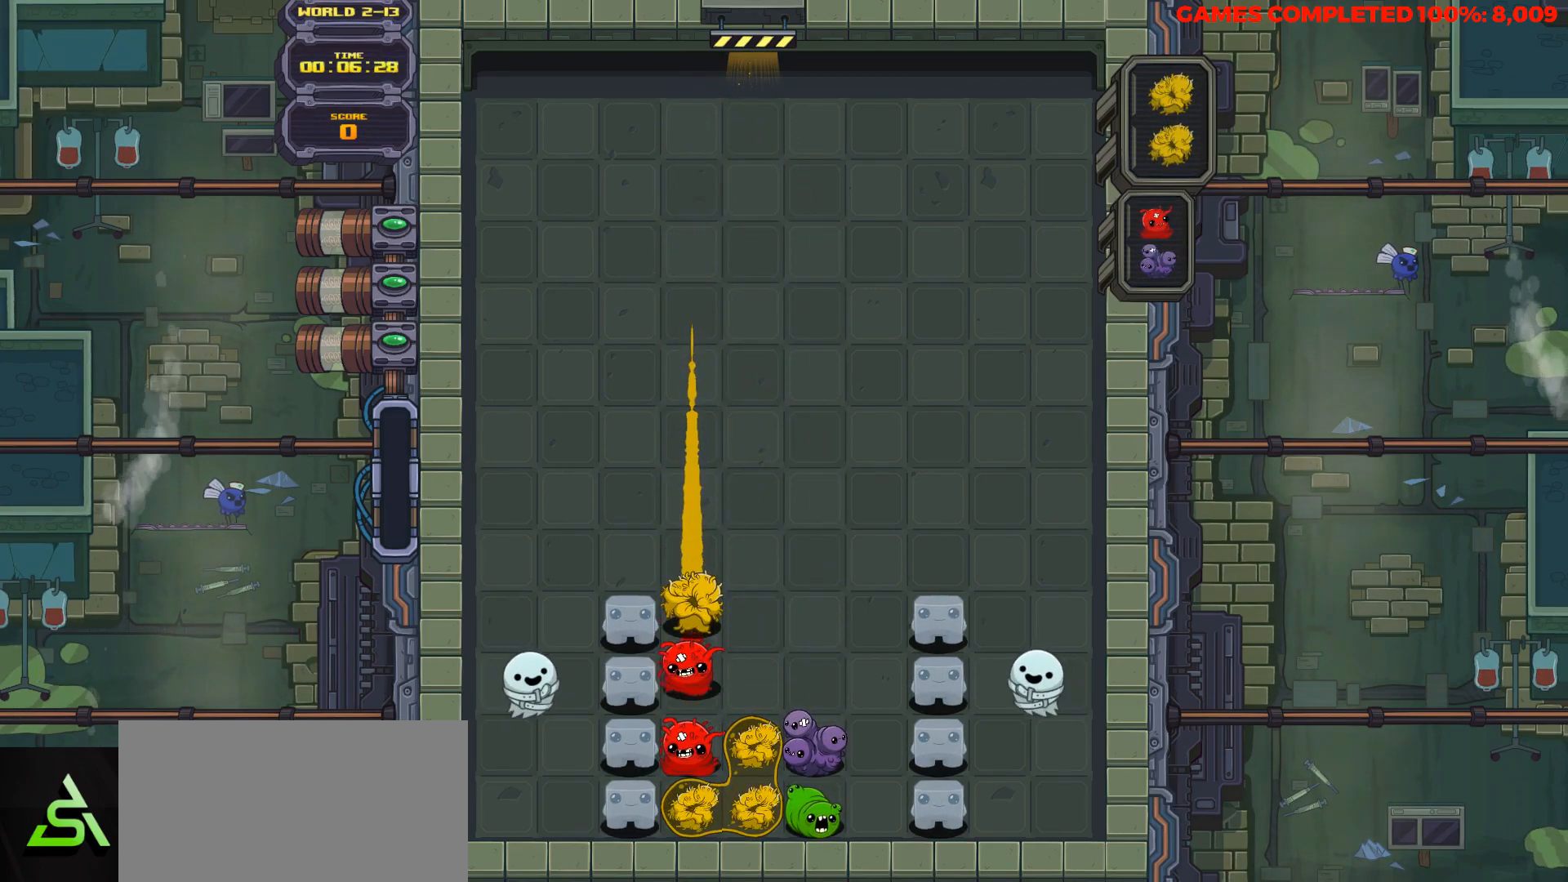
{"keys": ["down"], "events": [[300, "right", "down"], [350, "right", "up"]]}
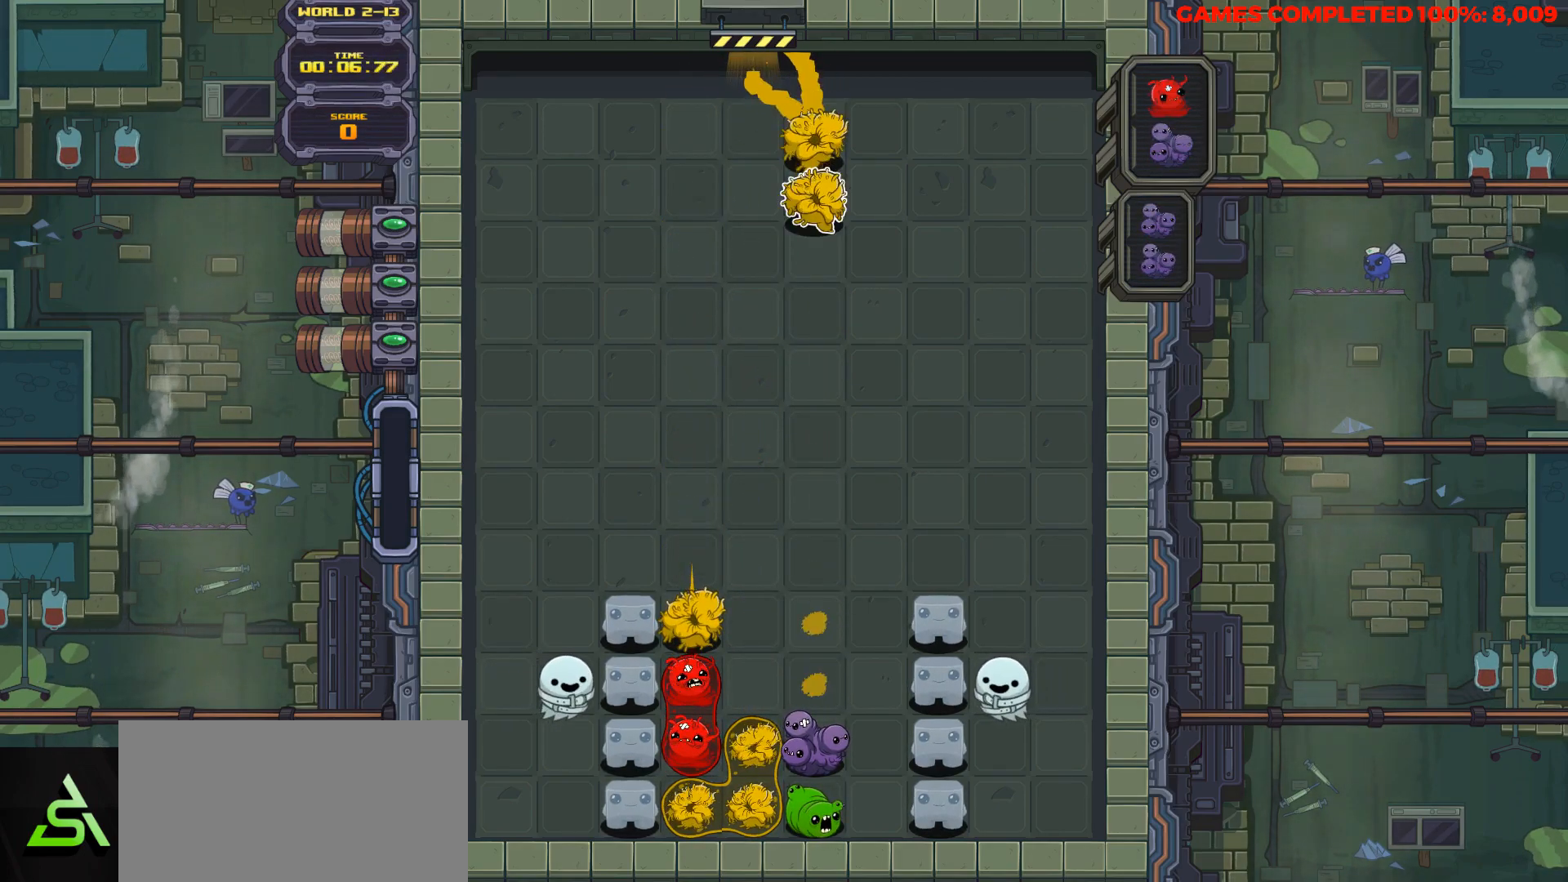
{"keys": ["down"], "events": [[50, "right", "down"], [83, "right", "up"]]}
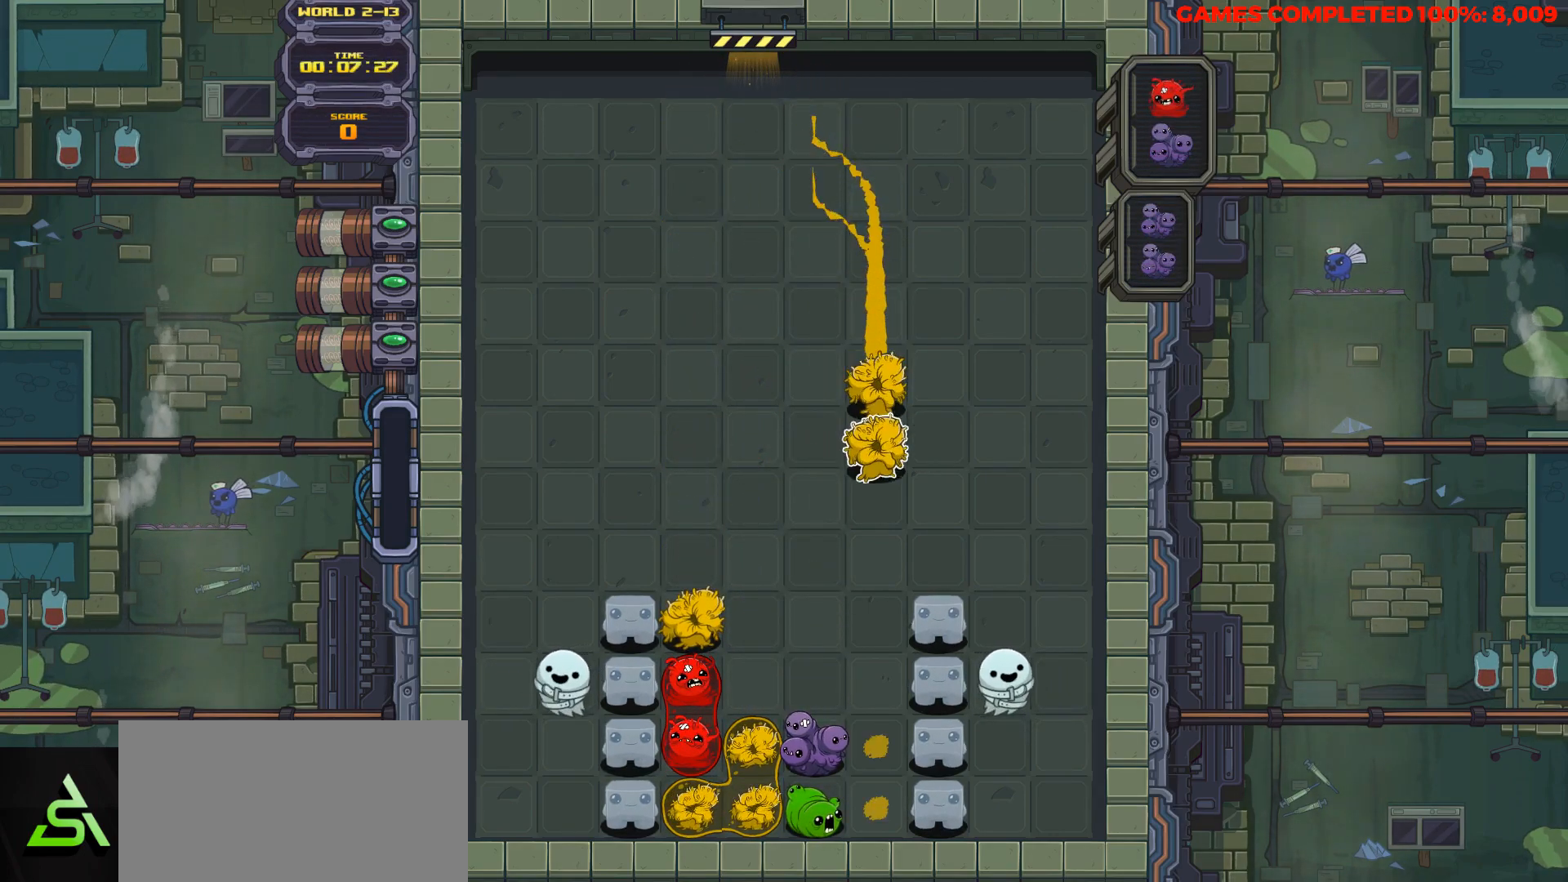
{"keys": ["down"], "events": []}
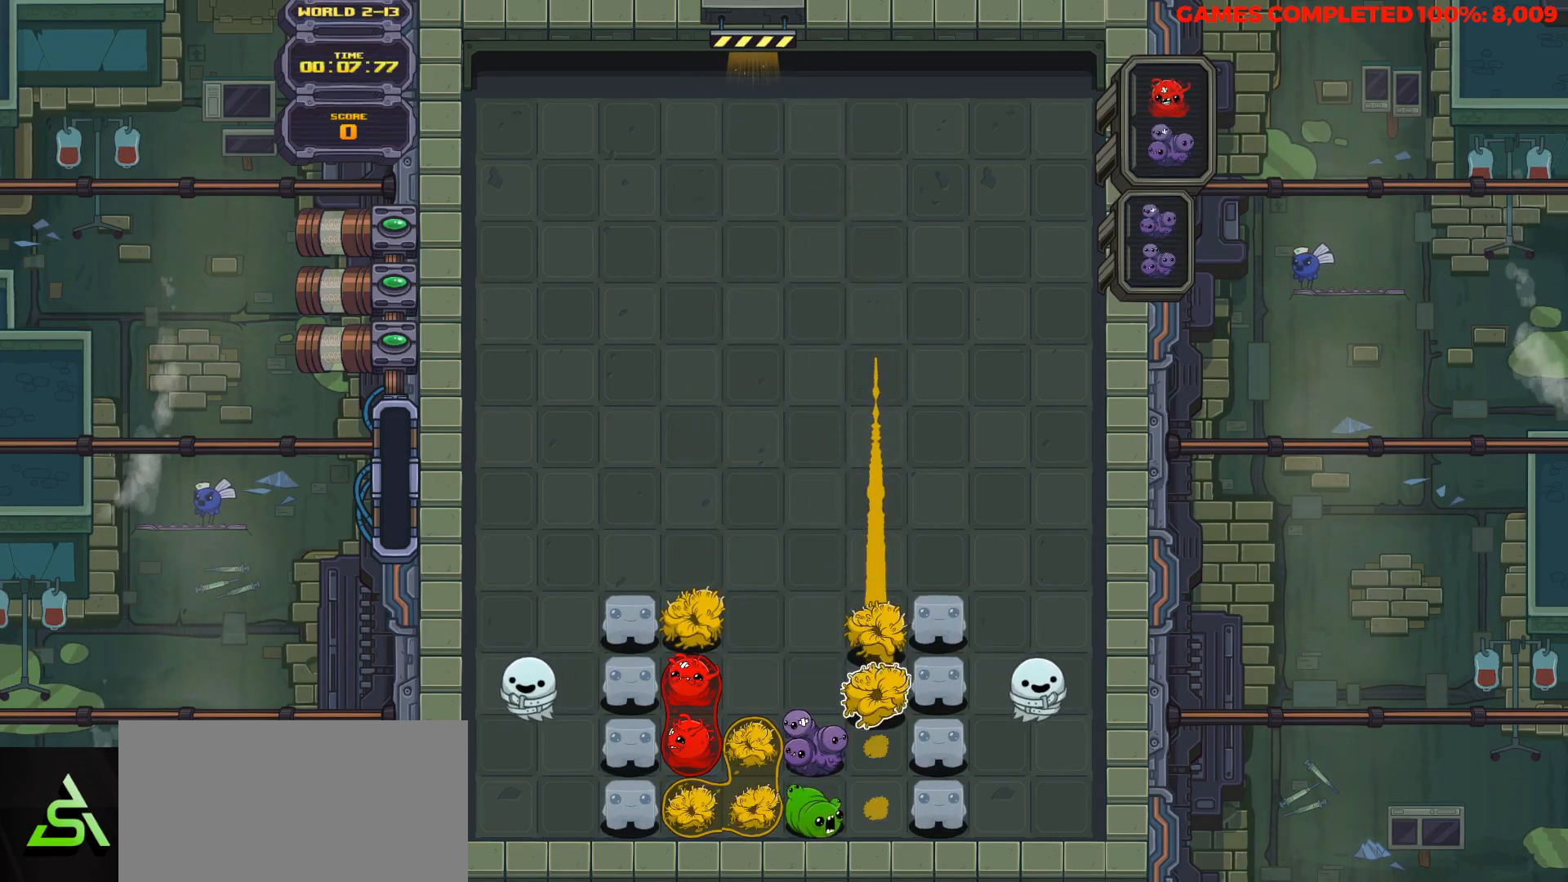
{"keys": ["down", "space"], "events": [[500, "space", "down"]]}
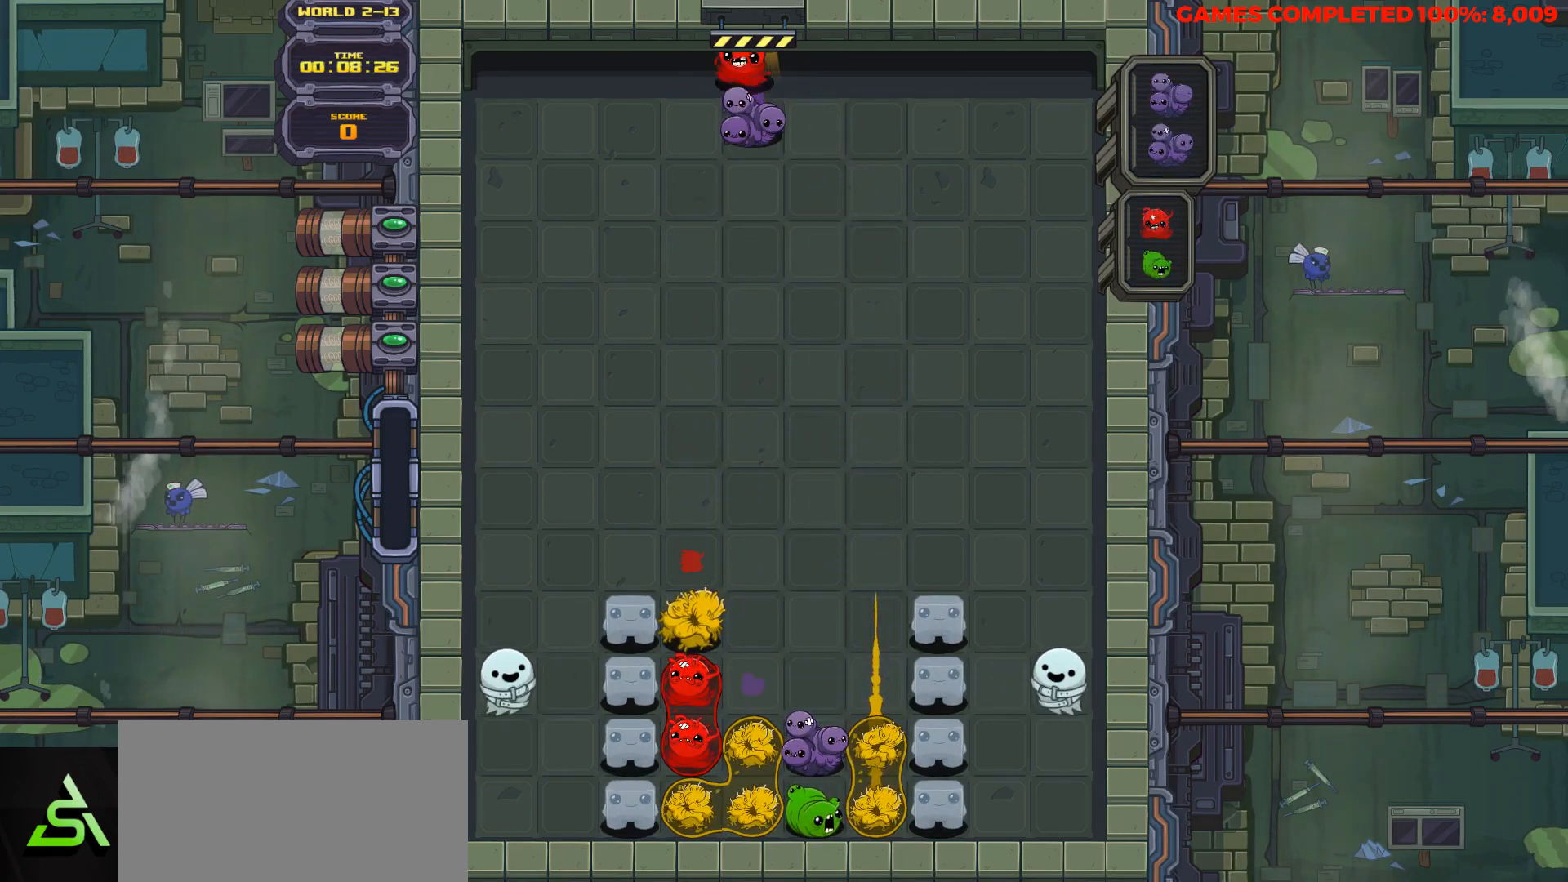
{"keys": ["down"], "events": [[33, "right", "down"], [83, "space", "up"], [133, "right", "up"]]}
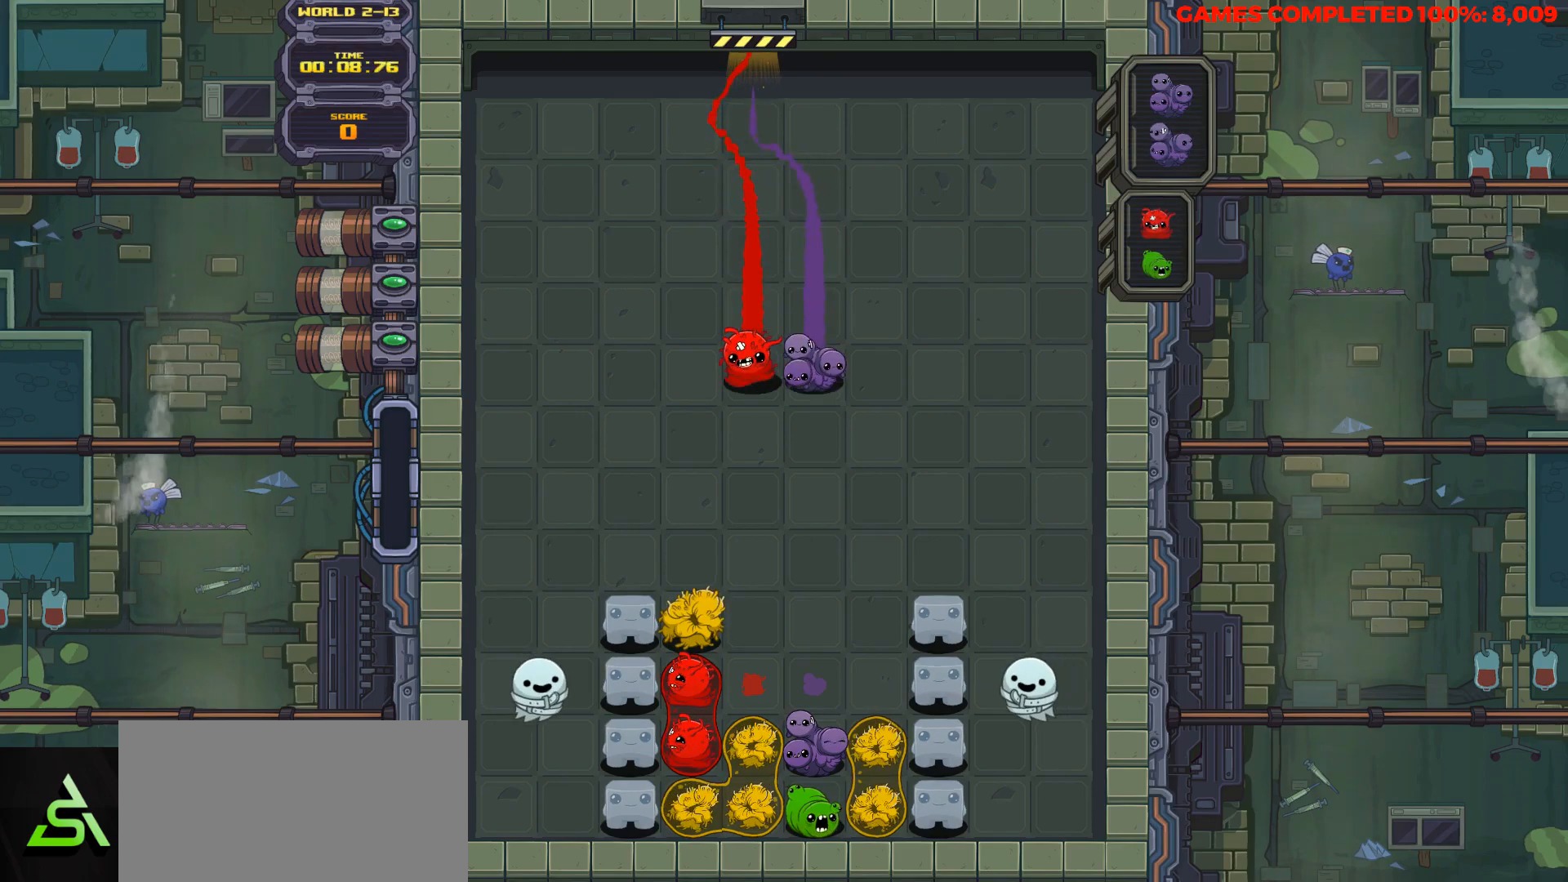
{"keys": ["down"], "events": []}
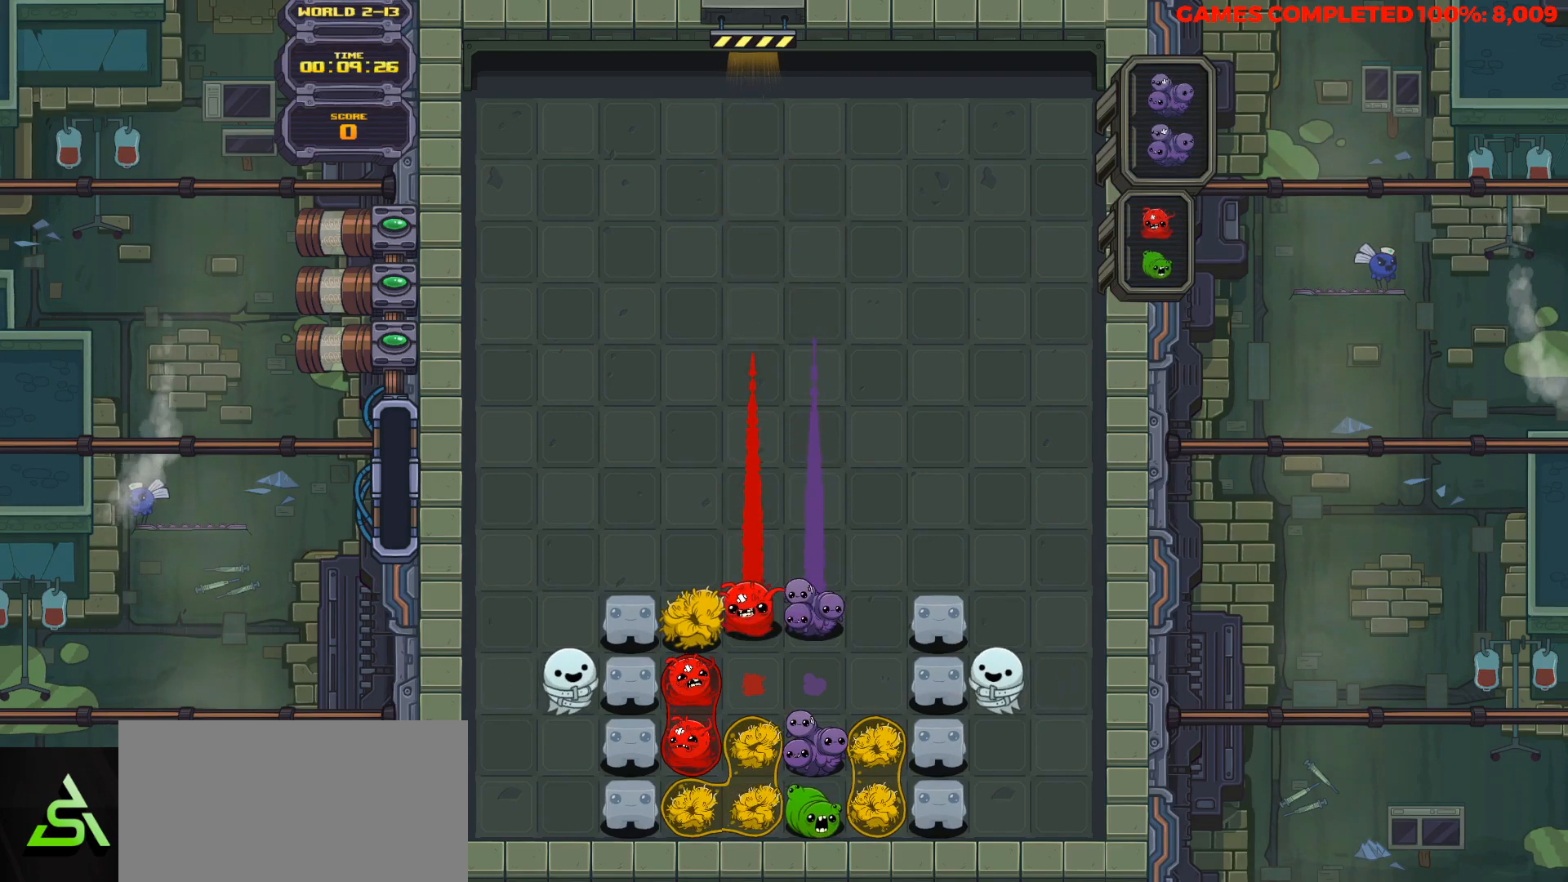
{"keys": ["down"], "events": [[400, "left", "down"], [500, "left", "up"]]}